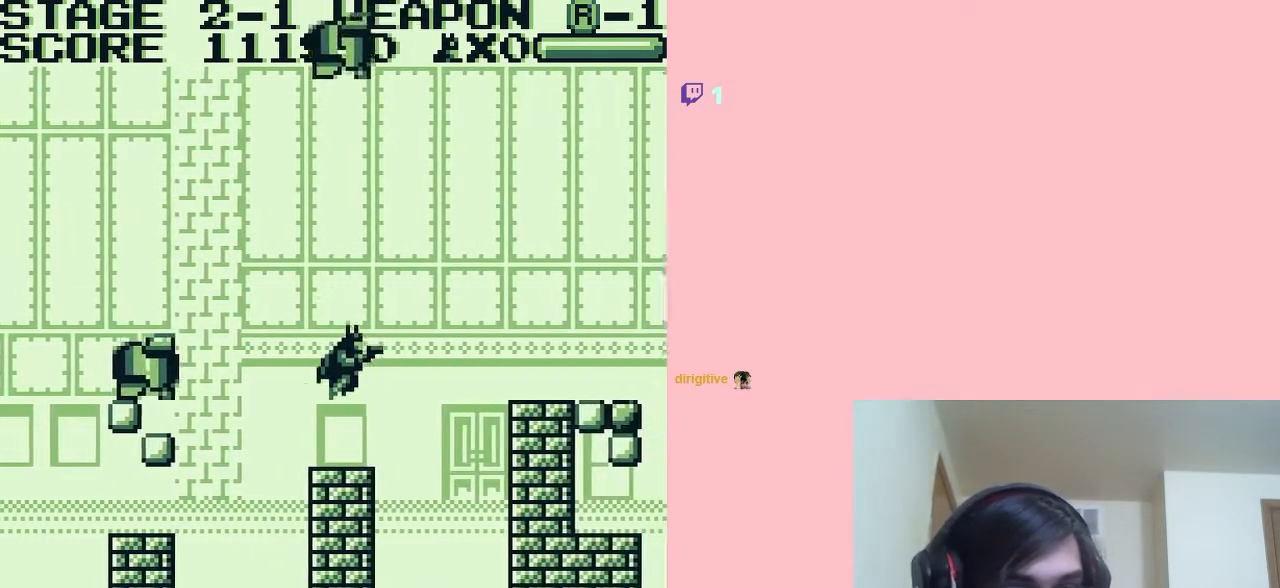
Gameplay with a controller (Nintendo layout); each line is a JSON object with the inputs held at the frame after it (dt_ms = milliseconds from this image to that frame). "events" lists button and stick changes between this image and that frame as [ms after this image, input, new state], when the widget could be followed in between. Not read: L2 L3 R2 R3.
{"dt_ms": 500, "buttons": ["A", "DPAD_RIGHT"], "left_stick": "center", "right_stick": "center", "events": [[67, "DPAD_LEFT", "down"], [183, "DPAD_RIGHT", "down"], [250, "DPAD_LEFT", "up"], [300, "A", "down"]]}
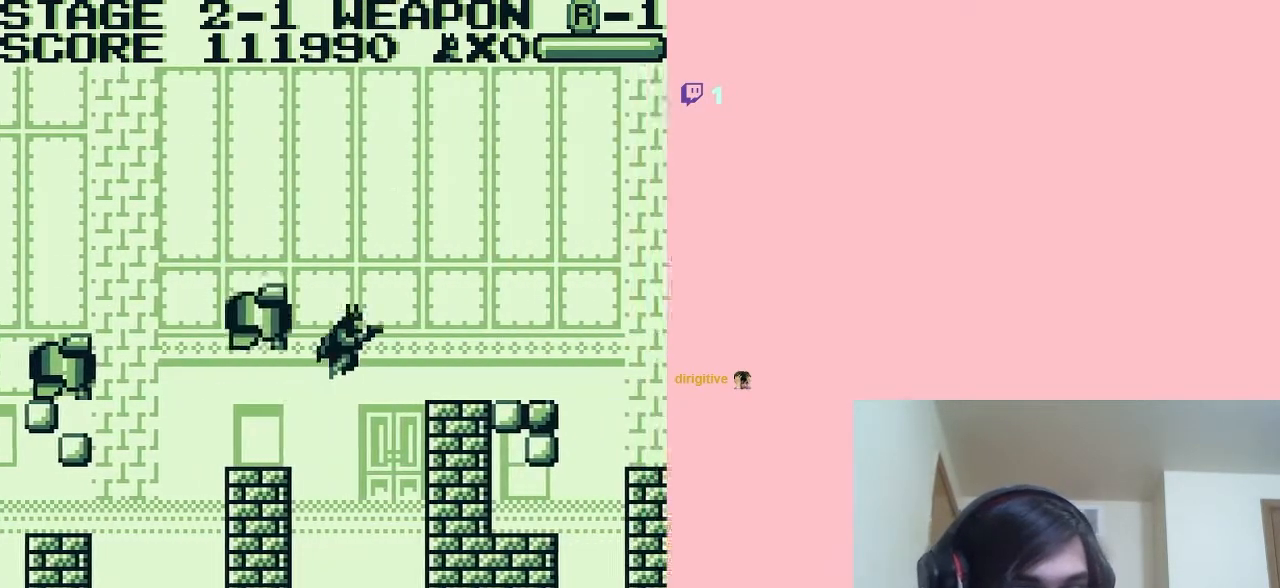
{"dt_ms": 500, "buttons": ["DPAD_RIGHT"], "left_stick": "center", "right_stick": "center", "events": [[183, "A", "up"]]}
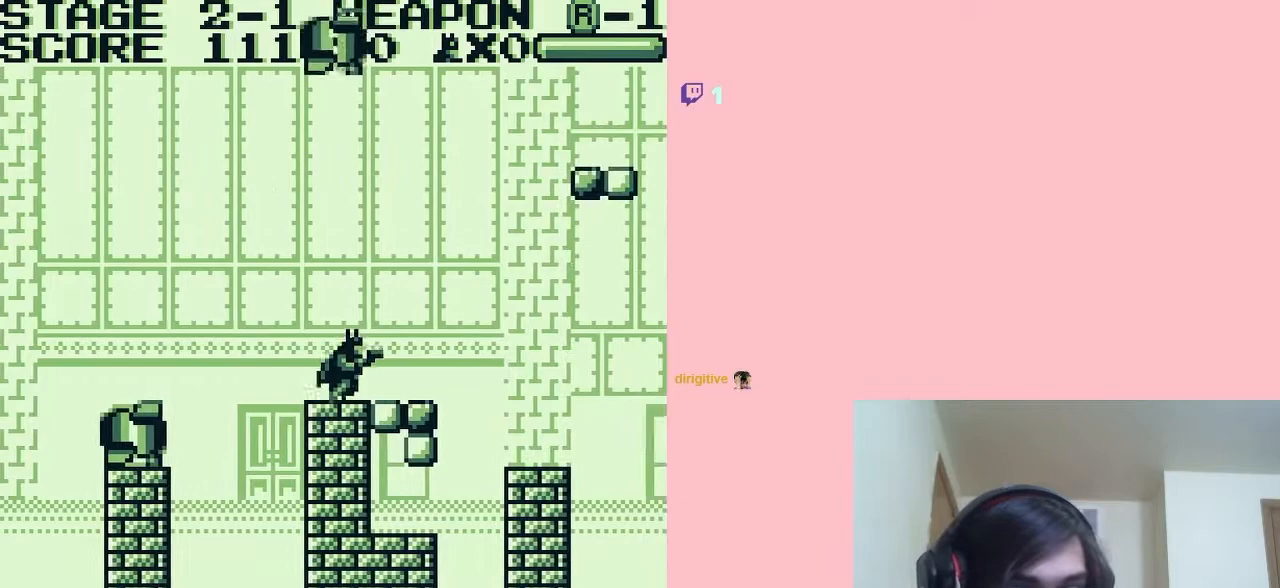
{"dt_ms": 500, "buttons": [], "left_stick": "center", "right_stick": "center", "events": [[117, "A", "down"], [183, "A", "up"], [467, "DPAD_RIGHT", "up"]]}
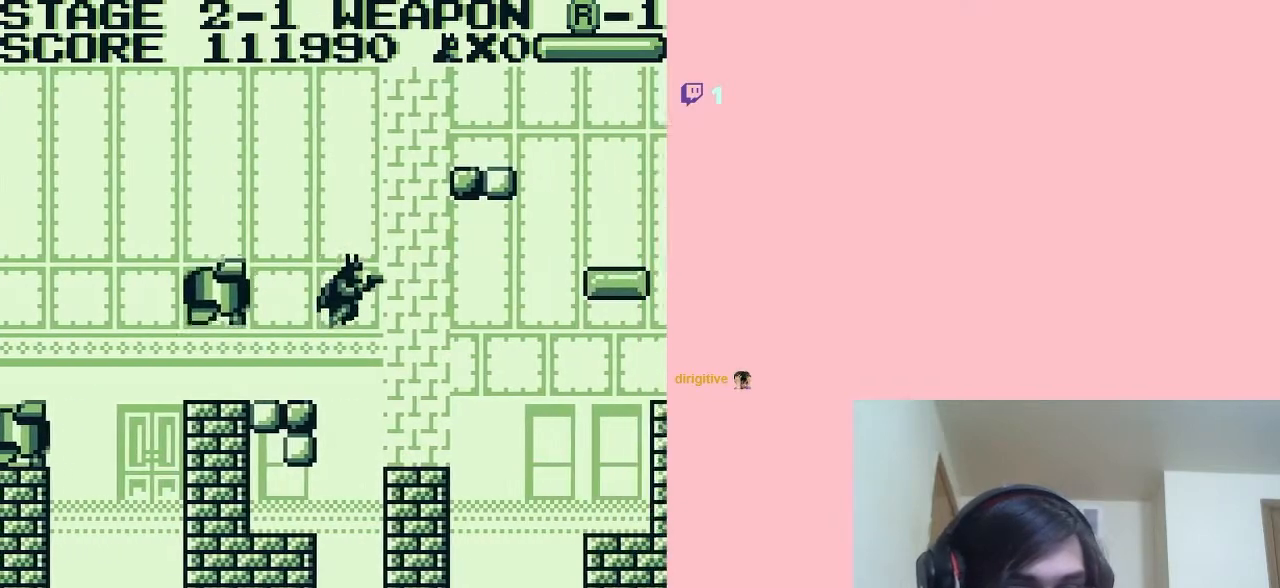
{"dt_ms": 500, "buttons": ["A", "DPAD_RIGHT"], "left_stick": "center", "right_stick": "center", "events": [[350, "DPAD_RIGHT", "down"], [433, "A", "down"]]}
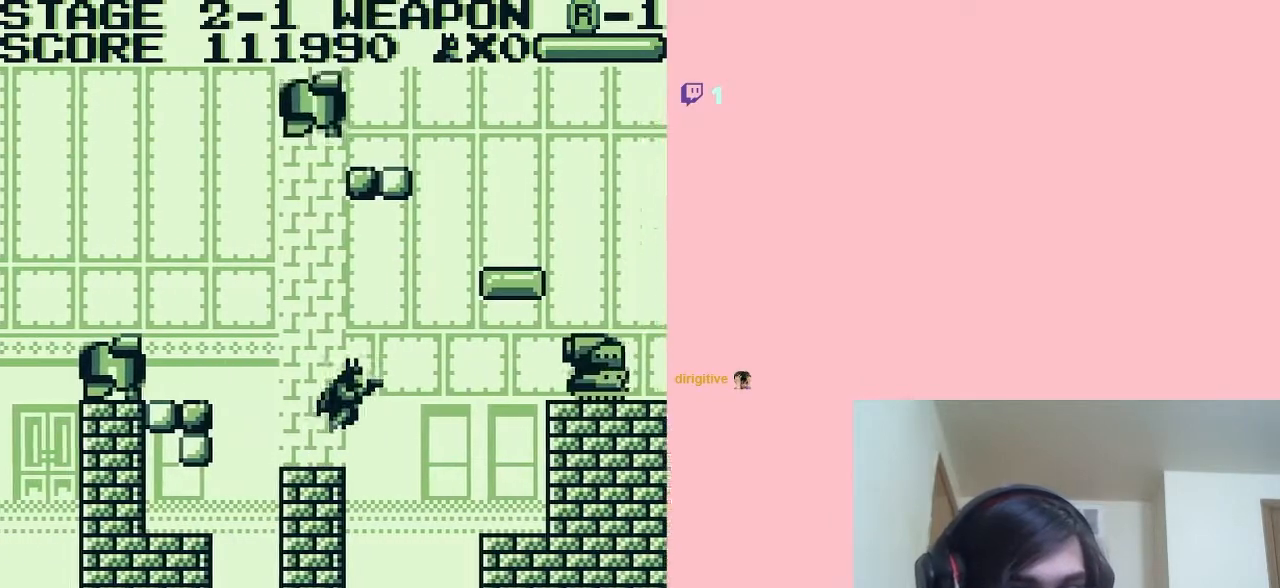
{"dt_ms": 500, "buttons": ["B", "DPAD_RIGHT"], "left_stick": "center", "right_stick": "center", "events": [[183, "A", "up"], [467, "B", "down"]]}
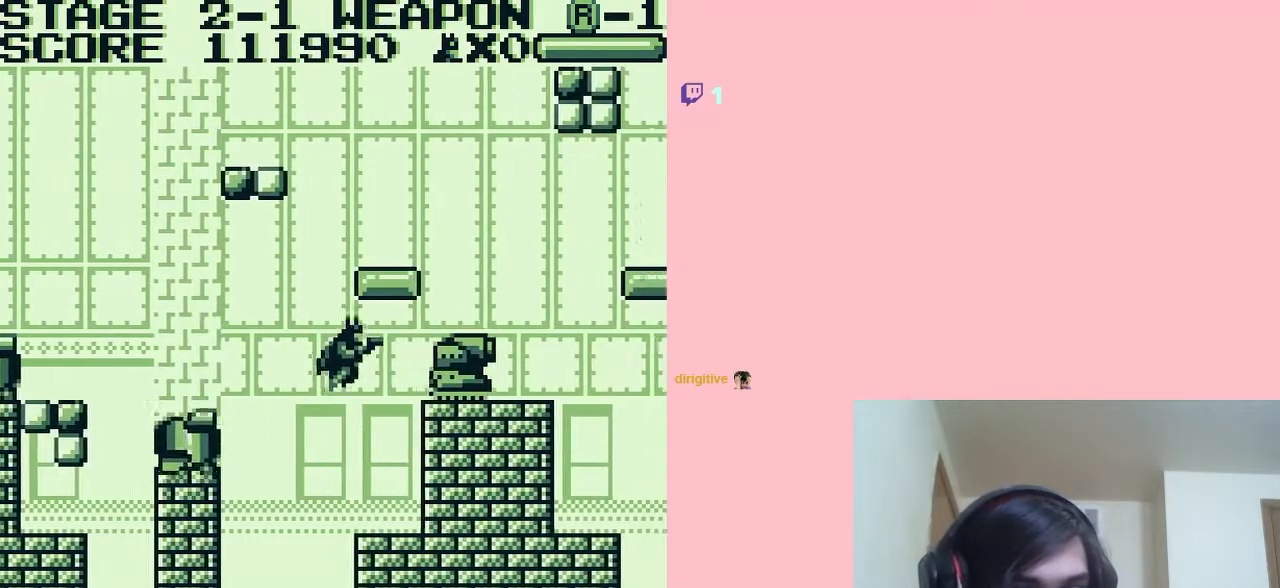
{"dt_ms": 500, "buttons": ["A"], "left_stick": "center", "right_stick": "center", "events": [[150, "B", "up"], [150, "DPAD_RIGHT", "up"], [433, "A", "down"]]}
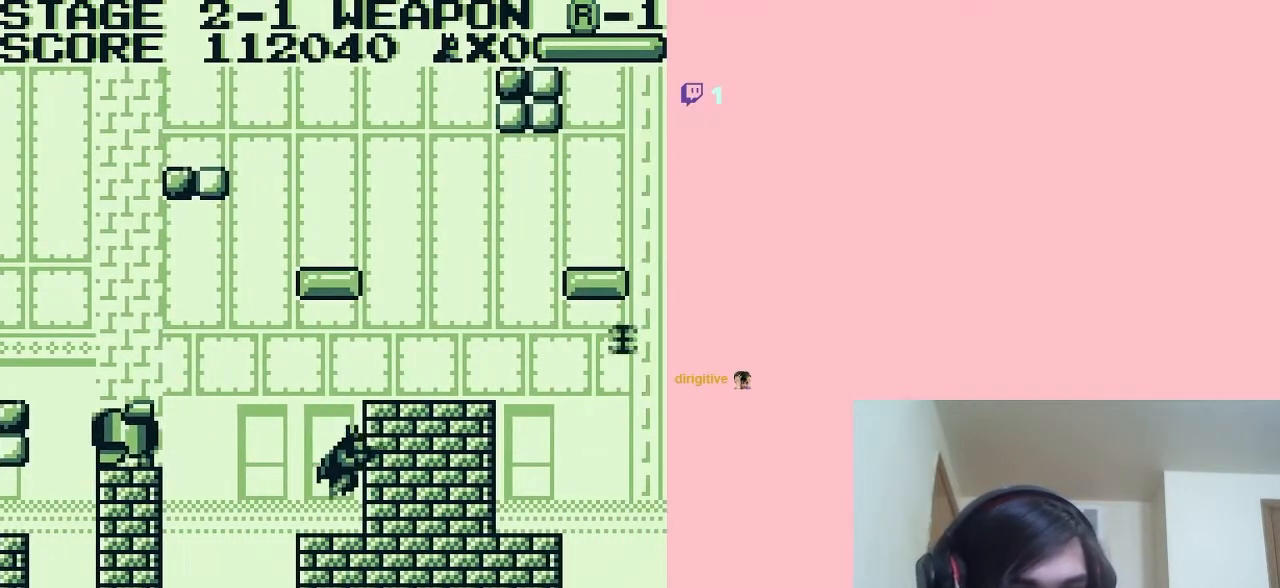
{"dt_ms": 500, "buttons": ["DPAD_RIGHT"], "left_stick": "center", "right_stick": "center", "events": [[250, "DPAD_RIGHT", "down"], [450, "A", "up"]]}
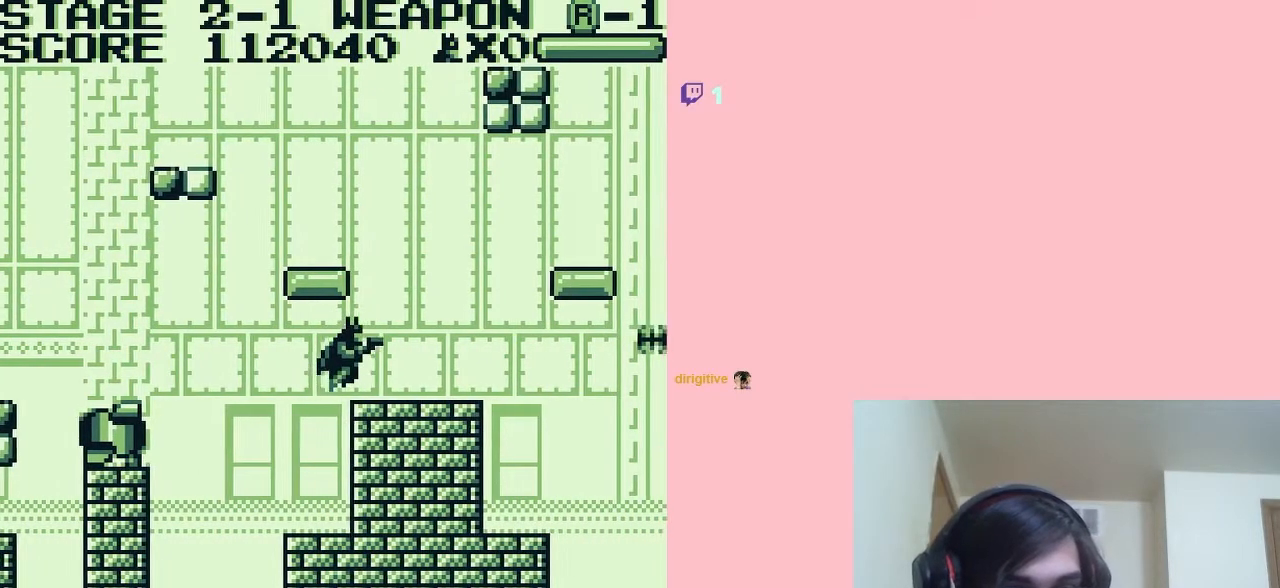
{"dt_ms": 1000, "buttons": ["A", "DPAD_RIGHT"], "left_stick": "center", "right_stick": "center"}
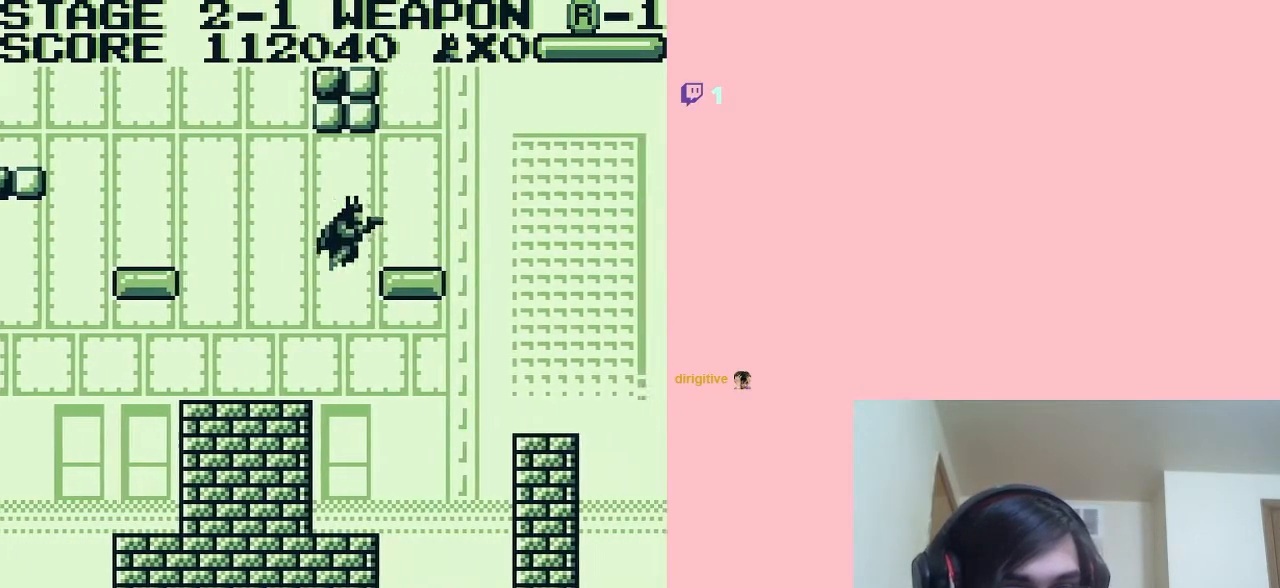
{"dt_ms": 500, "buttons": [], "left_stick": "center", "right_stick": "center", "events": [[67, "A", "up"], [183, "DPAD_RIGHT", "up"]]}
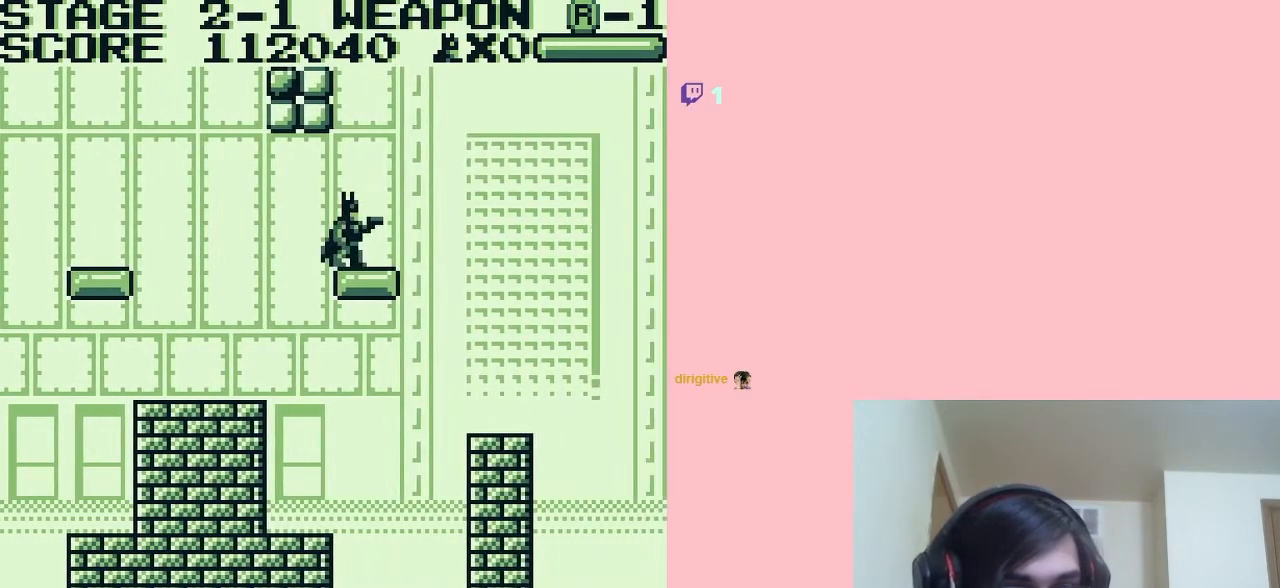
{"dt_ms": 500, "buttons": ["DPAD_RIGHT"], "left_stick": "center", "right_stick": "center", "events": [[33, "A", "down"], [83, "A", "up"], [83, "DPAD_RIGHT", "down"]]}
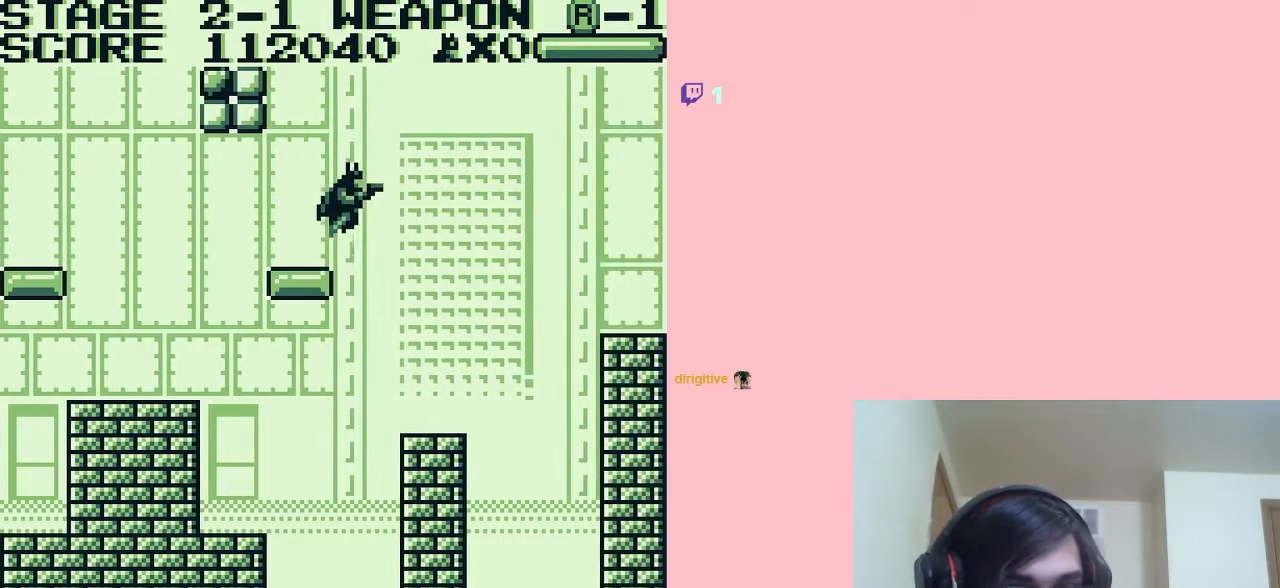
{"dt_ms": 500, "buttons": ["DPAD_RIGHT"], "left_stick": "center", "right_stick": "center"}
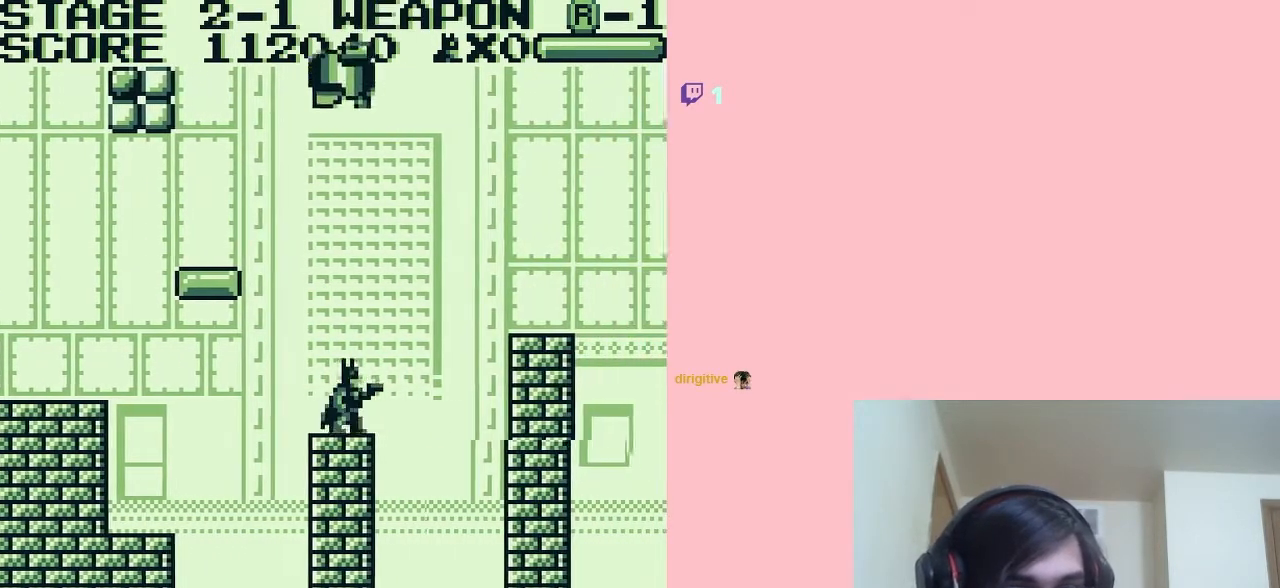
{"dt_ms": 500, "buttons": ["DPAD_RIGHT"], "left_stick": "center", "right_stick": "center", "events": [[50, "A", "down"], [500, "A", "up"]]}
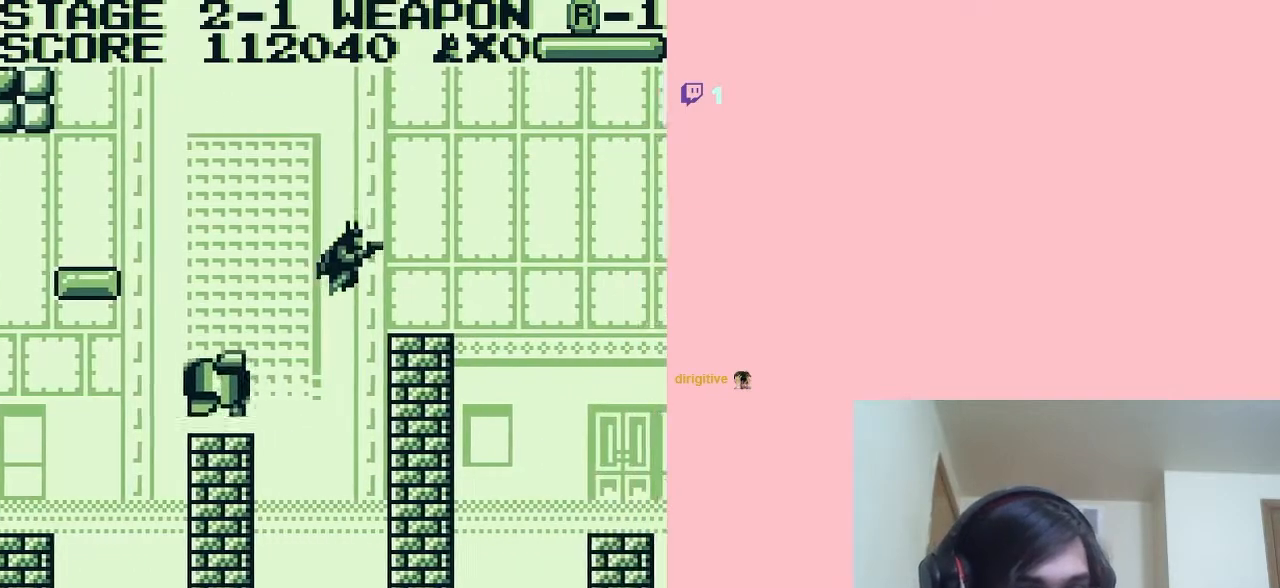
{"dt_ms": 500, "buttons": ["DPAD_RIGHT"], "left_stick": "center", "right_stick": "center", "events": [[317, "A", "down"], [400, "A", "up"]]}
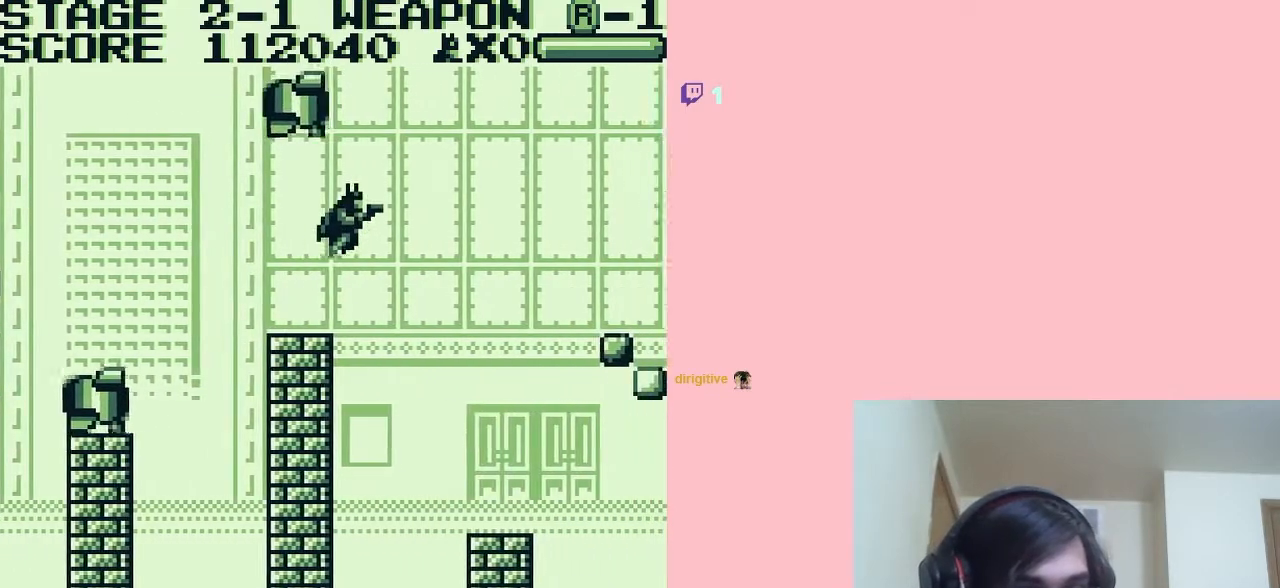
{"dt_ms": 500, "buttons": ["DPAD_RIGHT"], "left_stick": "center", "right_stick": "center", "events": []}
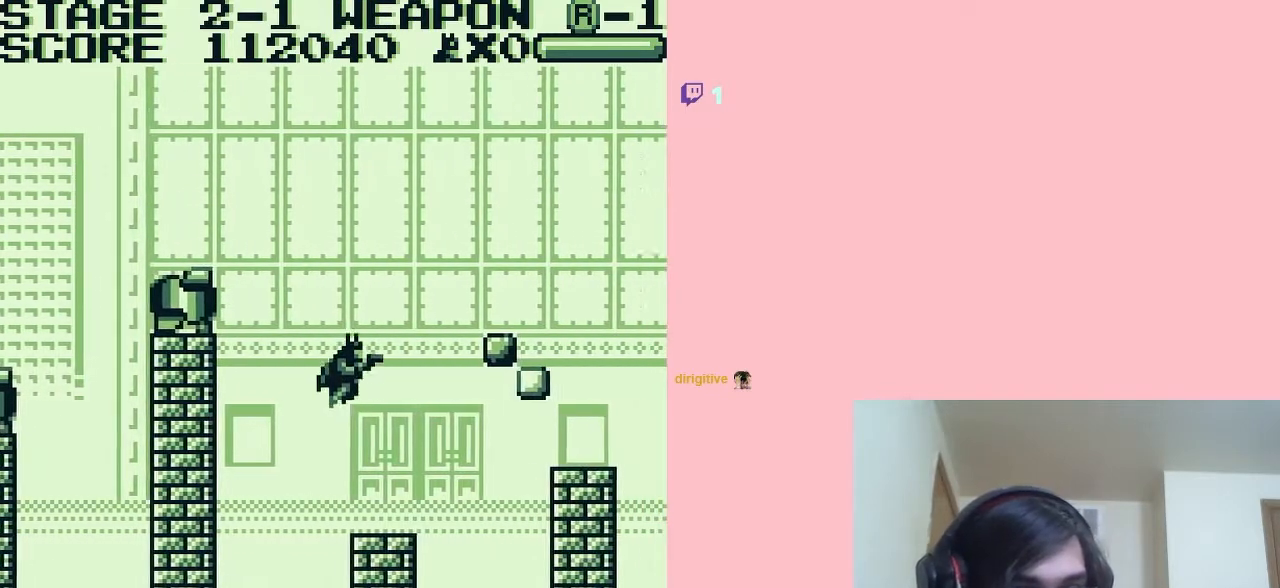
{"dt_ms": 500, "buttons": ["A"], "left_stick": "center", "right_stick": "center", "events": [[200, "DPAD_RIGHT", "up"], [500, "A", "down"]]}
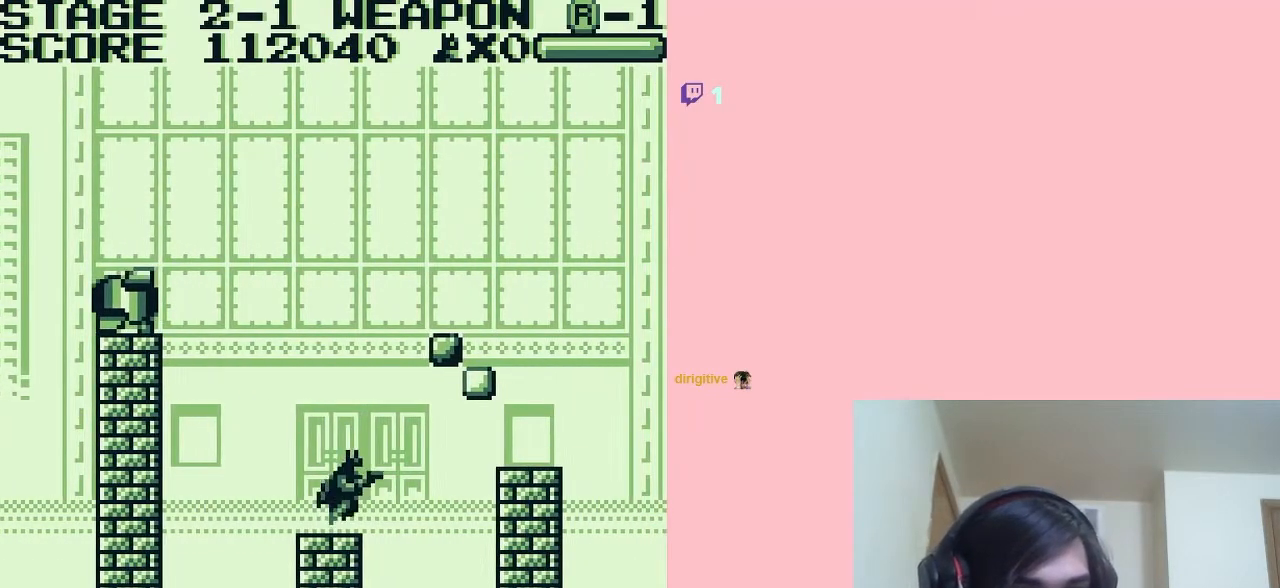
{"dt_ms": 500, "buttons": [], "left_stick": "center", "right_stick": "center", "events": [[217, "A", "up"], [350, "B", "down"], [467, "B", "up"]]}
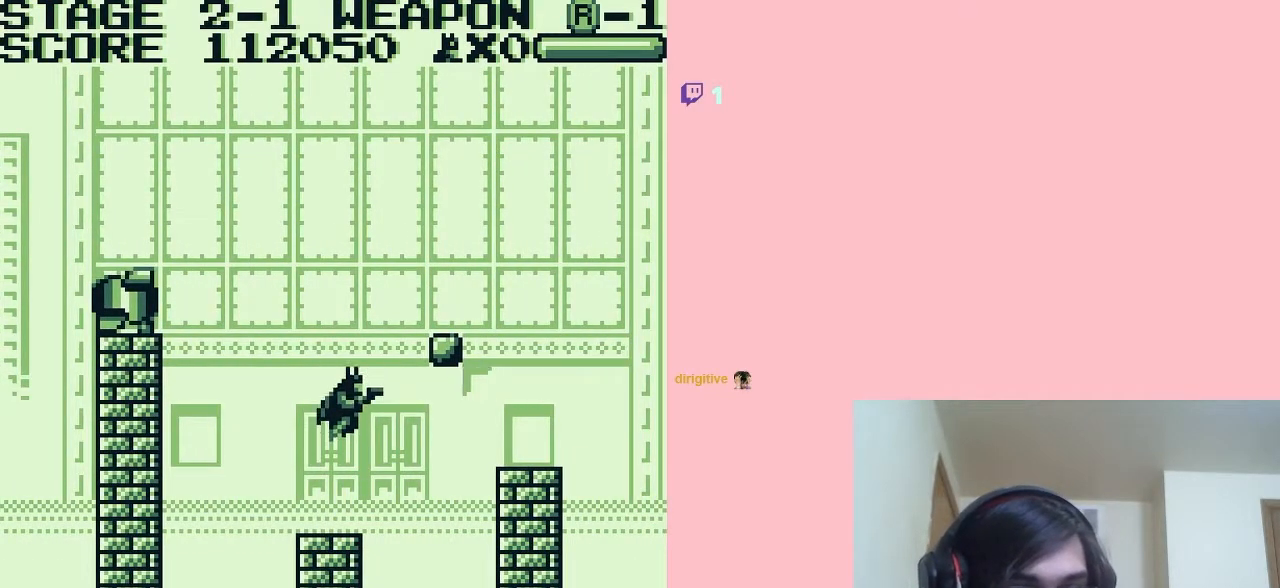
{"dt_ms": 500, "buttons": ["A"], "left_stick": "center", "right_stick": "center", "events": [[333, "A", "down"]]}
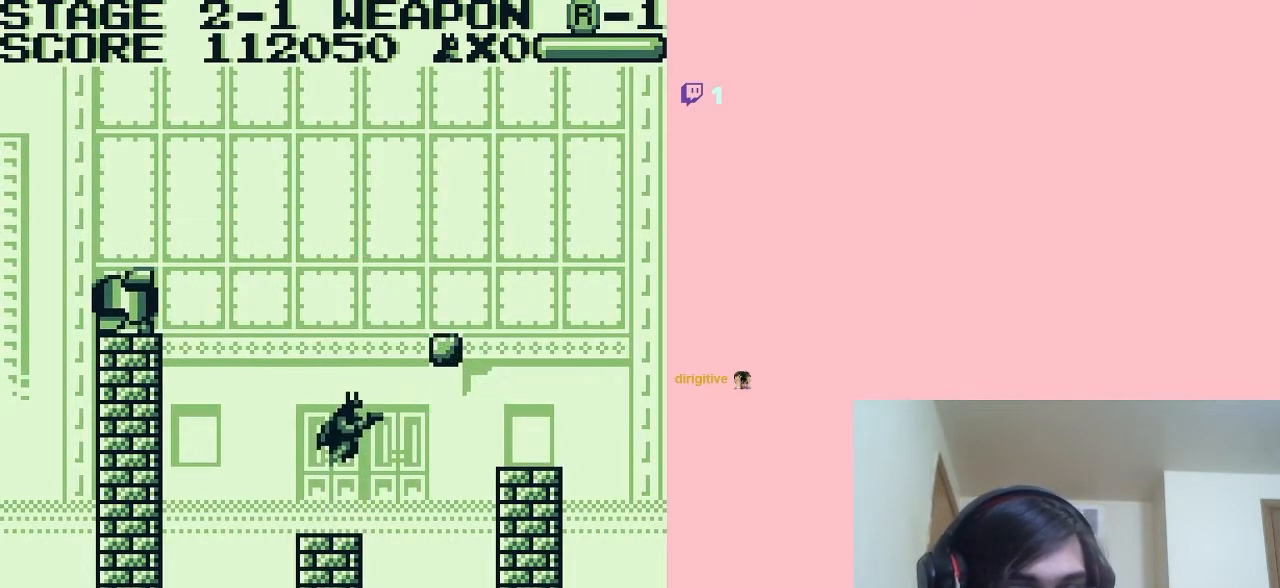
{"dt_ms": 500, "buttons": [], "left_stick": "center", "right_stick": "center", "events": [[217, "A", "up"], [250, "B", "down"], [433, "B", "up"]]}
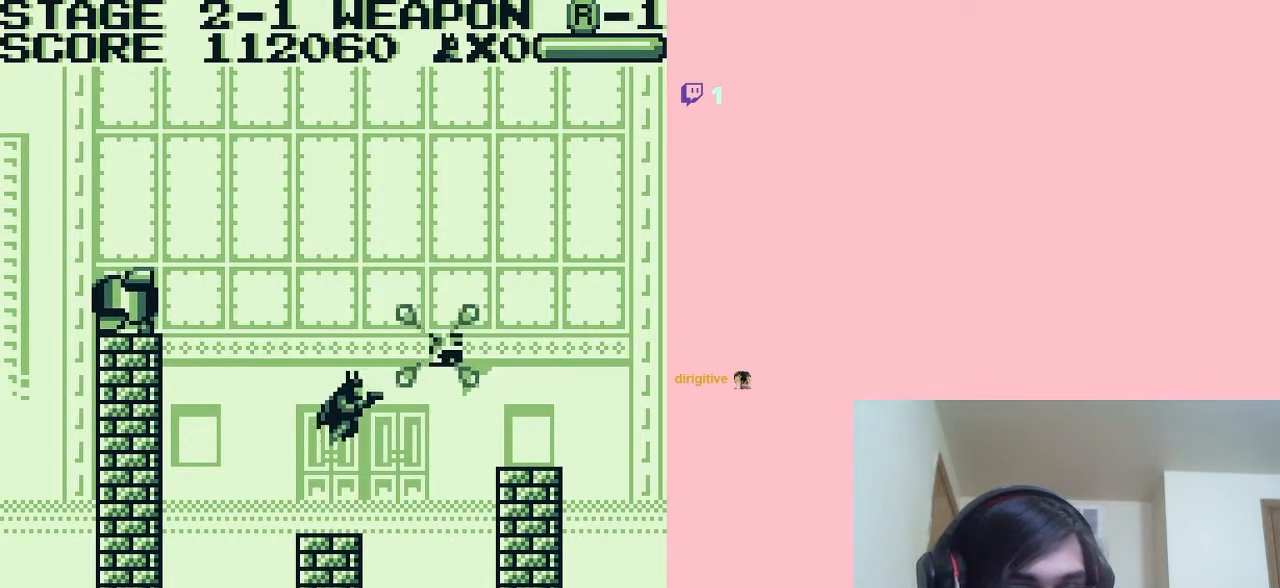
{"dt_ms": 500, "buttons": [], "left_stick": "center", "right_stick": "center", "events": []}
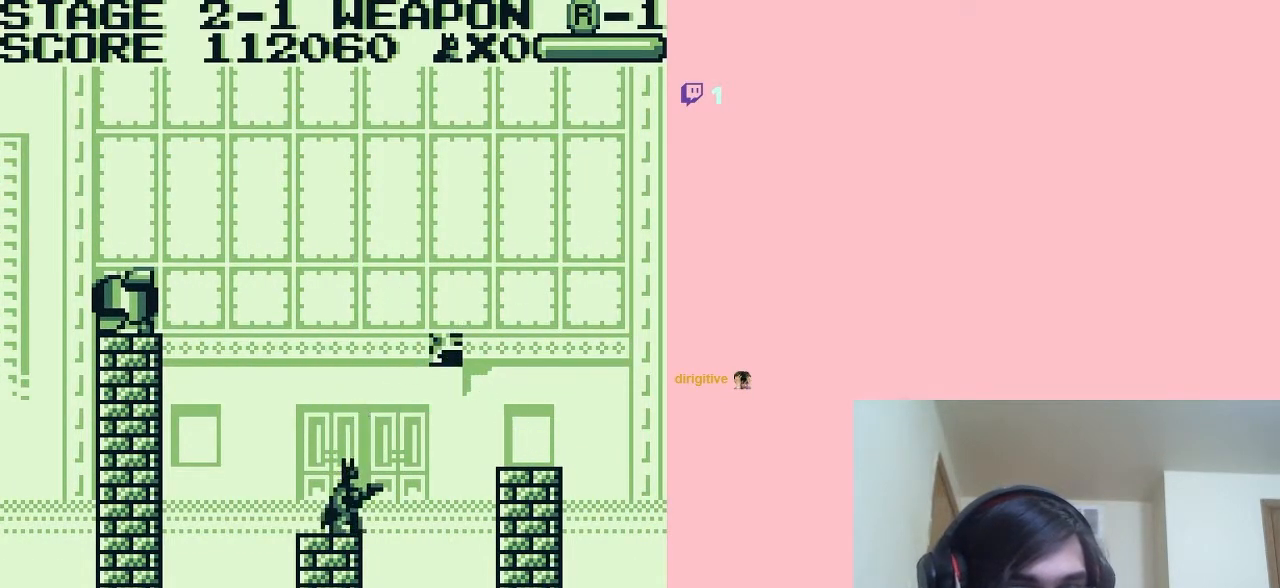
{"dt_ms": 500, "buttons": [], "left_stick": "center", "right_stick": "center", "events": [[100, "DPAD_LEFT", "down"], [200, "DPAD_LEFT", "up"], [467, "DPAD_RIGHT", "down"], [500, "DPAD_RIGHT", "up"]]}
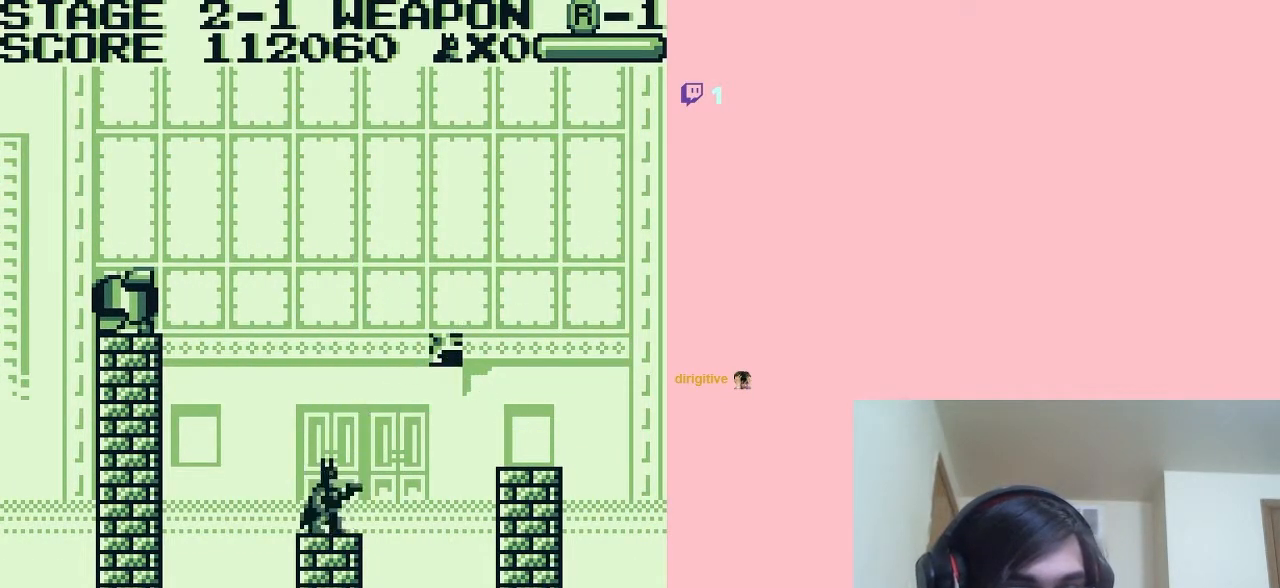
{"dt_ms": 500, "buttons": ["A"], "left_stick": "center", "right_stick": "center", "events": [[433, "A", "down"]]}
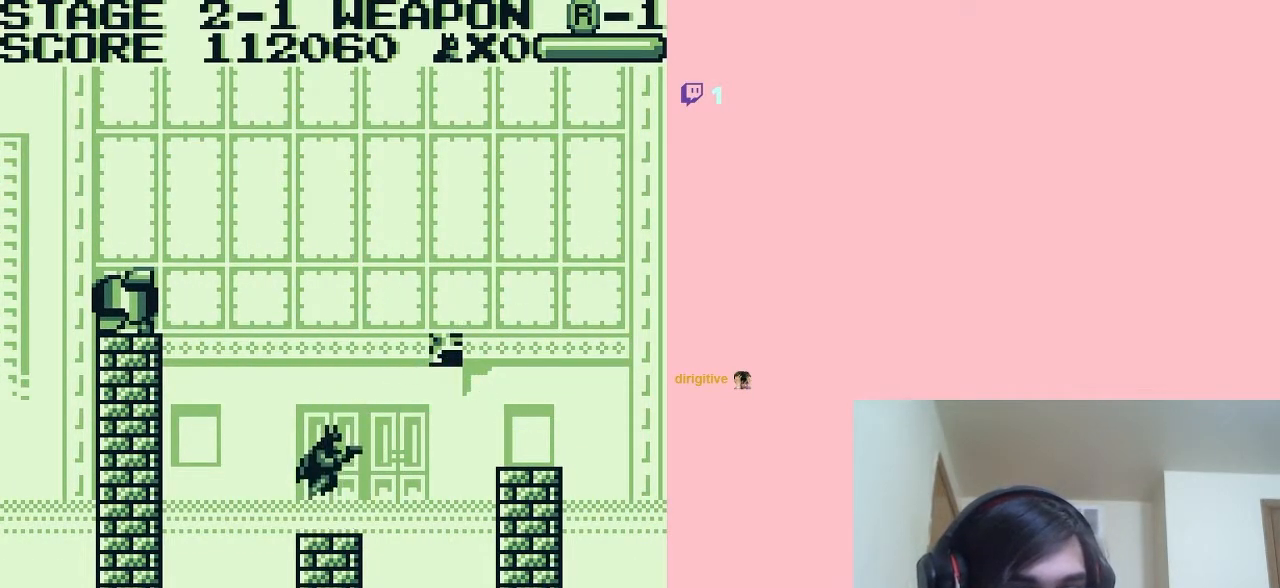
{"dt_ms": 500, "buttons": [], "left_stick": "center", "right_stick": "center", "events": [[217, "A", "up"], [250, "B", "down"], [400, "B", "up"]]}
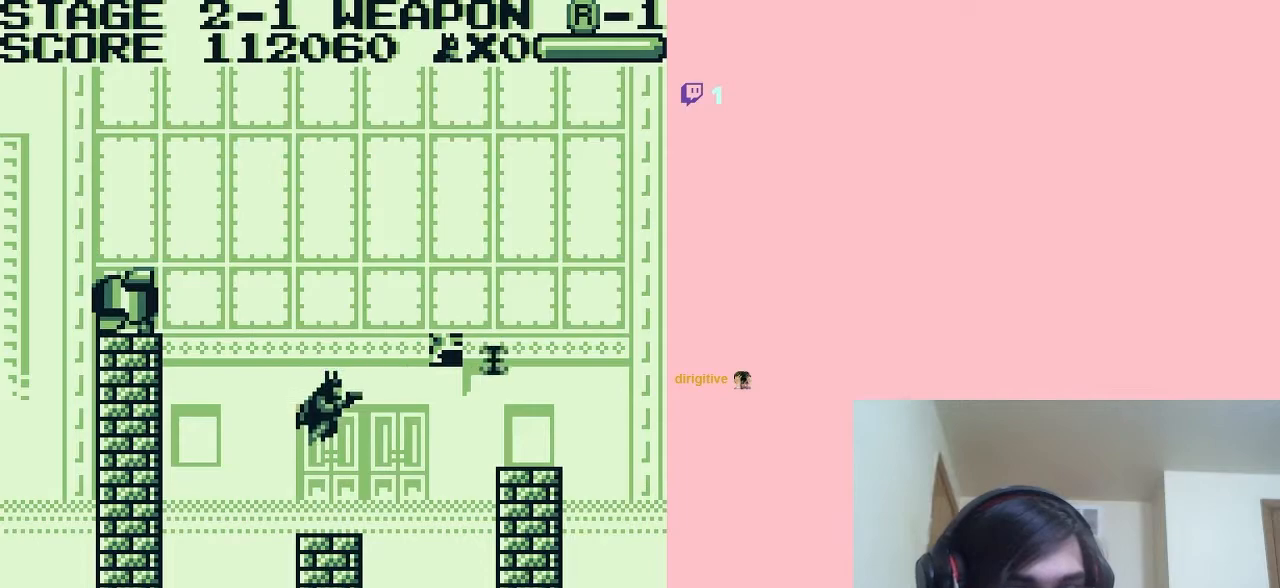
{"dt_ms": 500, "buttons": [], "left_stick": "center", "right_stick": "center", "events": []}
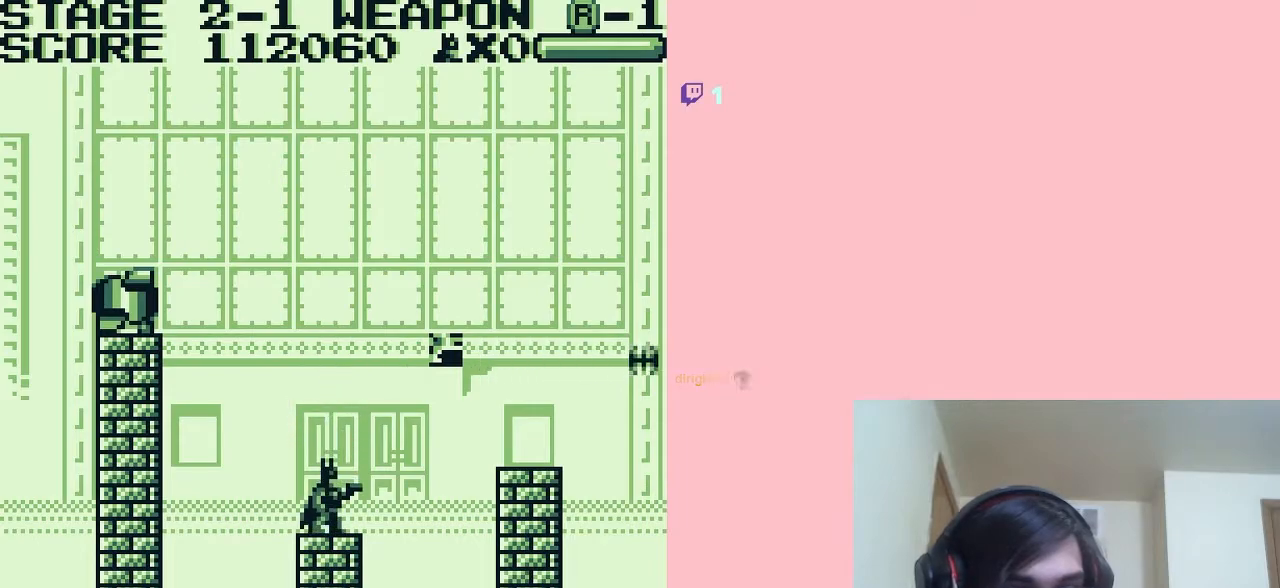
{"dt_ms": 500, "buttons": [], "left_stick": "center", "right_stick": "center", "events": [[183, "DPAD_LEFT", "down"], [283, "DPAD_LEFT", "up"]]}
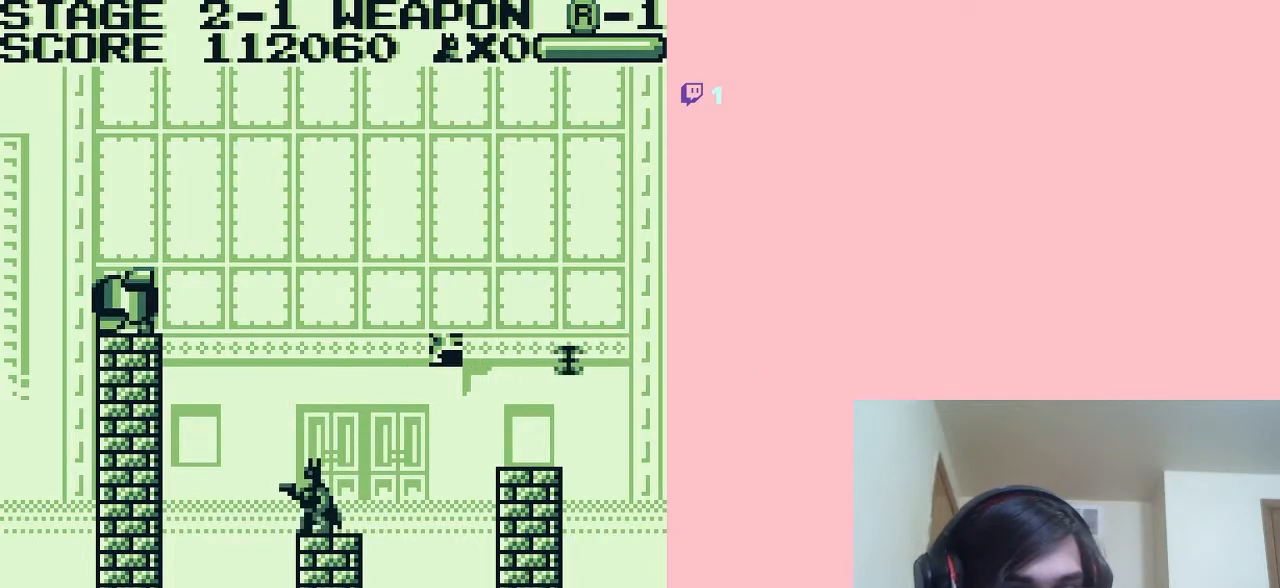
{"dt_ms": 500, "buttons": ["DPAD_DOWN", "DPAD_RIGHT"], "left_stick": "center", "right_stick": "center", "events": [[150, "DPAD_RIGHT", "down"], [300, "A", "down"], [333, "DPAD_DOWN", "down"], [367, "DPAD_RIGHT", "up"], [483, "A", "up"], [483, "DPAD_RIGHT", "down"]]}
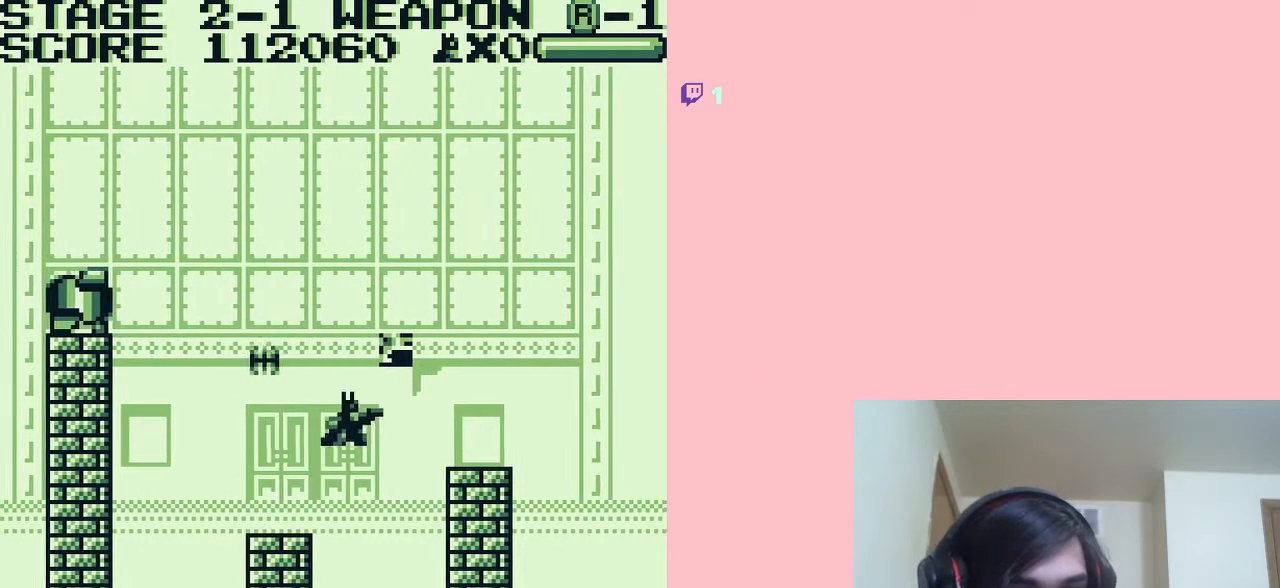
{"dt_ms": 500, "buttons": [], "left_stick": "center", "right_stick": "center", "events": [[33, "DPAD_DOWN", "up"], [433, "DPAD_RIGHT", "up"]]}
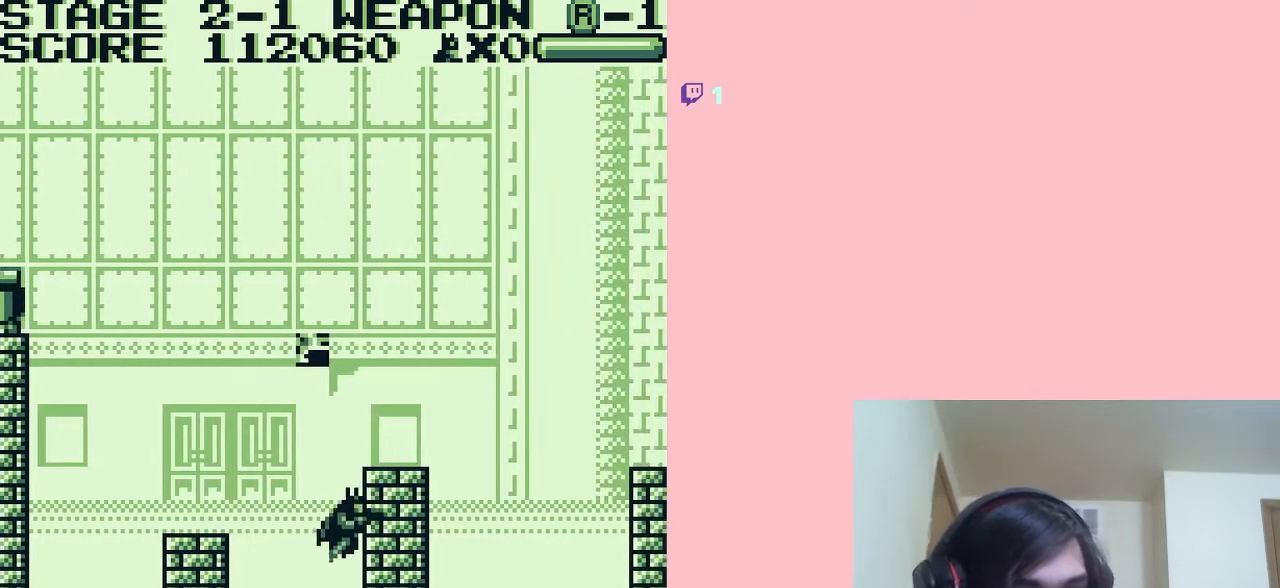
{"dt_ms": 500, "buttons": ["DPAD_DOWN"], "left_stick": "center", "right_stick": "center", "events": [[183, "A", "down"], [217, "DPAD_DOWN", "down"], [500, "A", "up"]]}
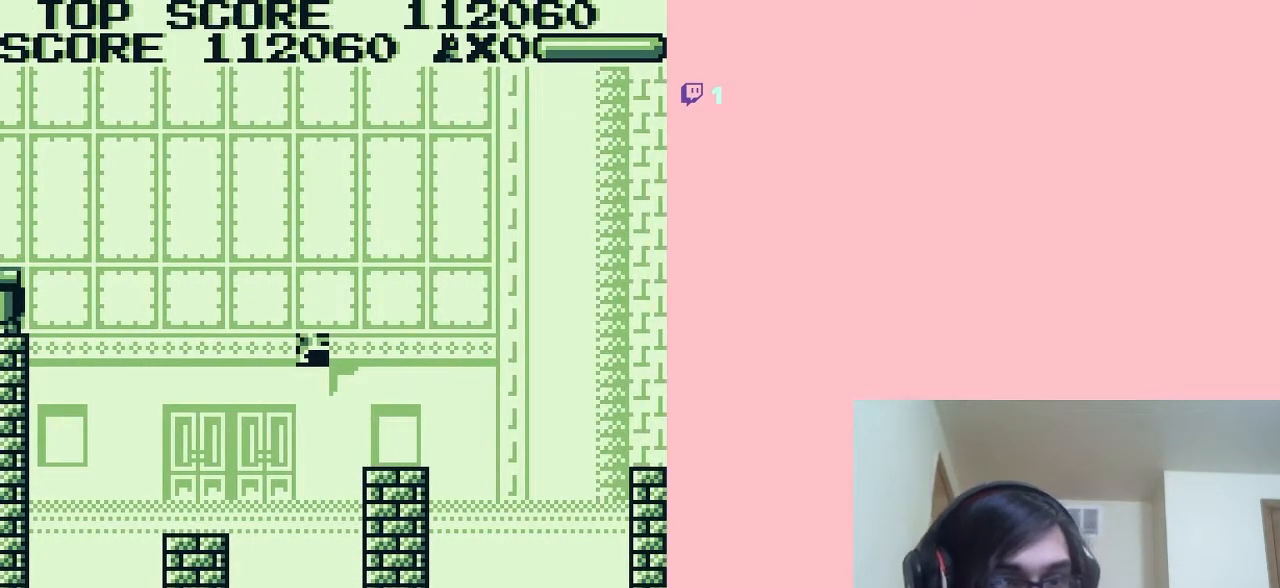
{"dt_ms": 500, "buttons": [], "left_stick": "center", "right_stick": "center", "events": [[350, "DPAD_DOWN", "up"]]}
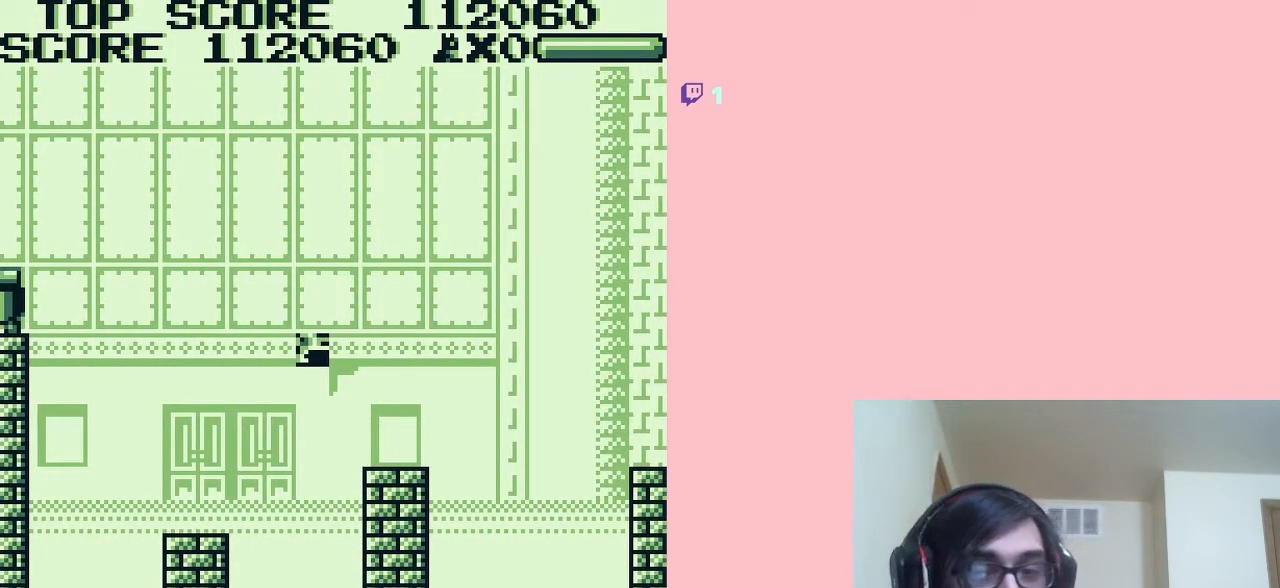
{"dt_ms": 500, "buttons": [], "left_stick": "center", "right_stick": "center", "events": []}
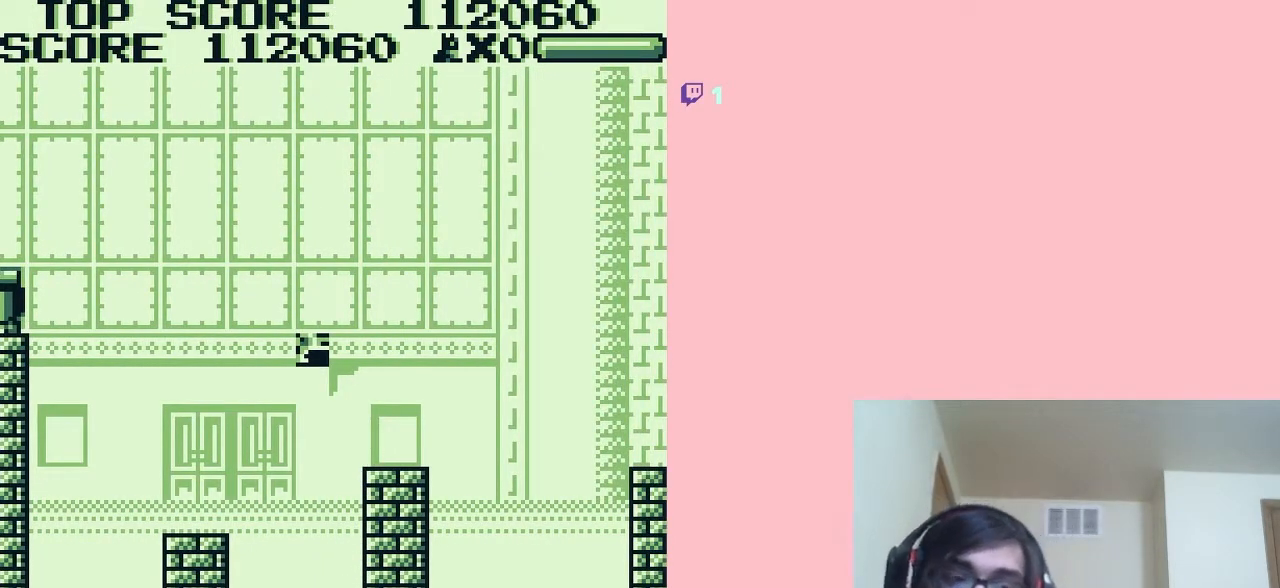
{"dt_ms": 500, "buttons": [], "left_stick": "center", "right_stick": "center", "events": []}